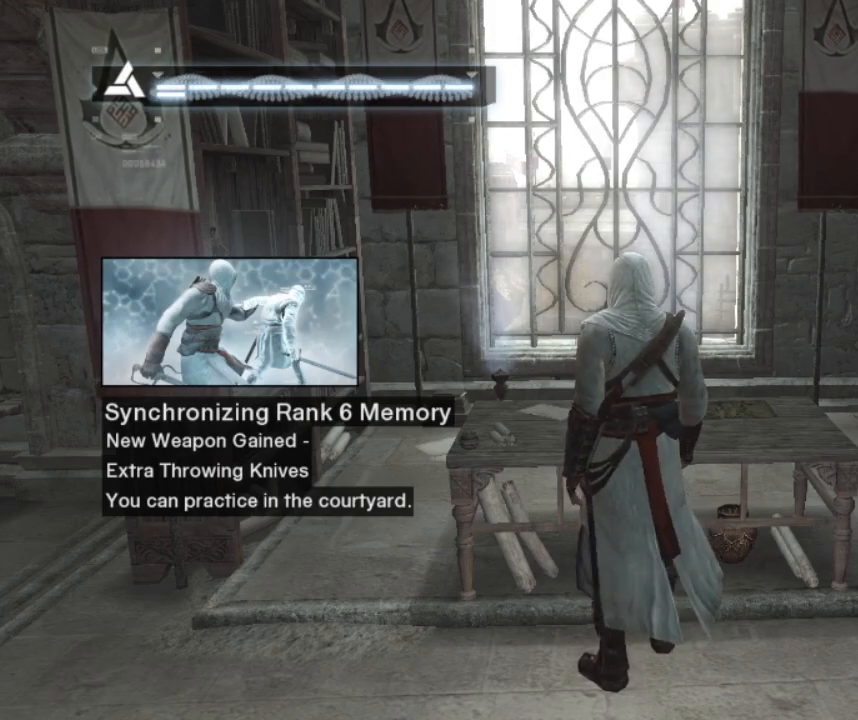
Gameplay with keyboard and mouse; each line is a JSON object with the keys and mouse buttons held at the frame after it. "events" lists presses ("down") and releases ("up") of "1", "2", "3", "4", "5", "a", "alt", "c", "caps_lock", "ctrl", "d", "e", "f", "g", "q", "r", "s", "shift", "space", "t", "tab", "v", "w", "x", "z", "mouse_left", "mouse_wheel" and "mouse_right" between this image and that frame as [ms after this image, input, new state], when the widget could be followed in between. "mouse_left", "mouse_wheel", "mouse_right" = the "left", "wheel", "right" buttons of the "mouse" list. No other keys are recorded. "wheel" means that the mouse wheel is clicked or scrolled. "mouse_move" is the direction in which the mouse moves at that frame (one of eight, or "still"), when it could be read.
{"keys": ["d"], "mouse": [], "mouse_move": "still", "events": [[267, "d", "down"]]}
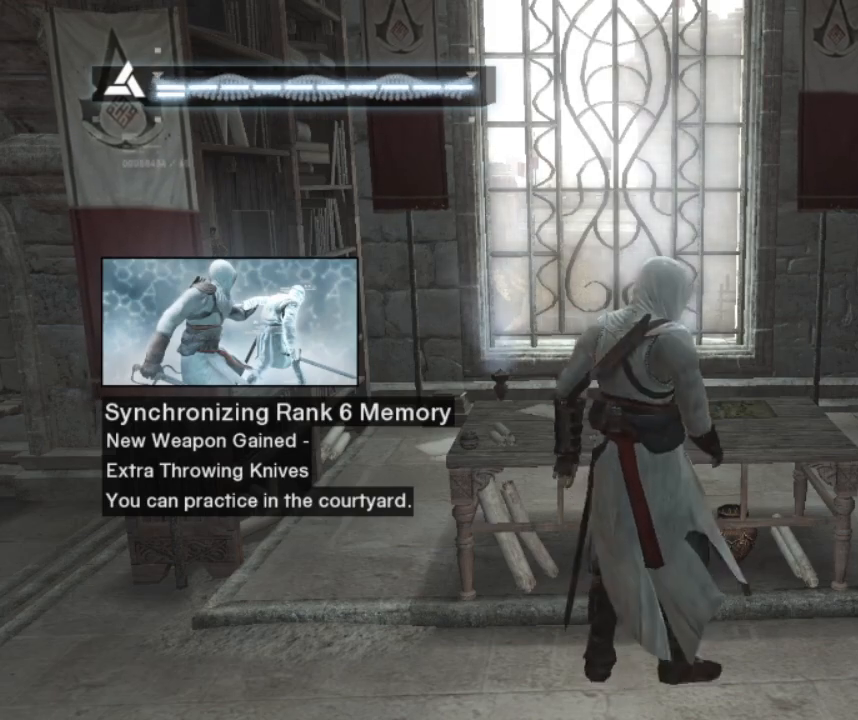
{"keys": ["d"], "mouse": [], "mouse_move": "right", "events": []}
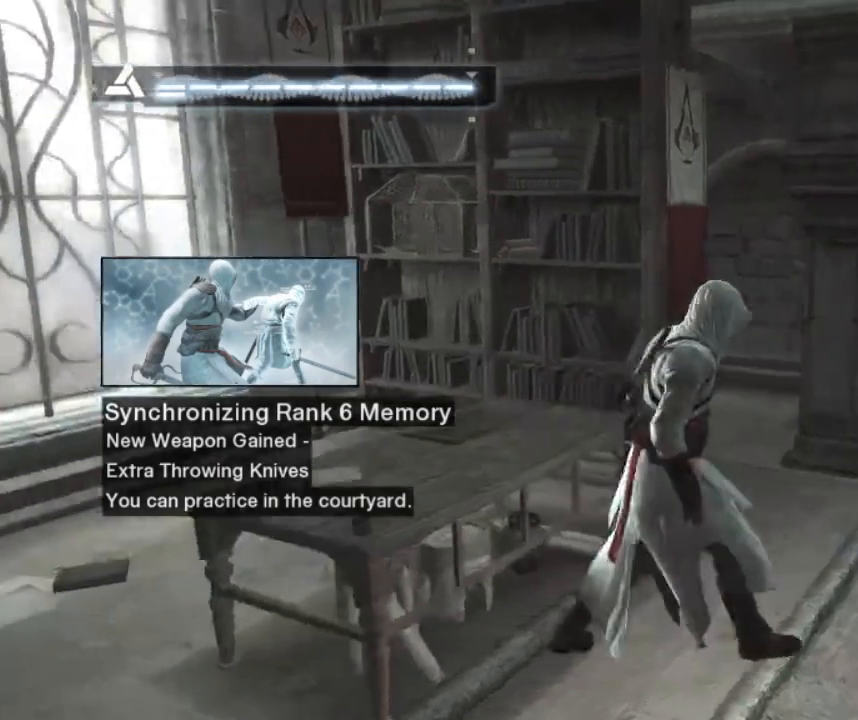
{"keys": ["shift", "w"], "mouse": [], "mouse_move": "right", "events": [[67, "w", "down"], [333, "shift", "down"], [400, "d", "up"]]}
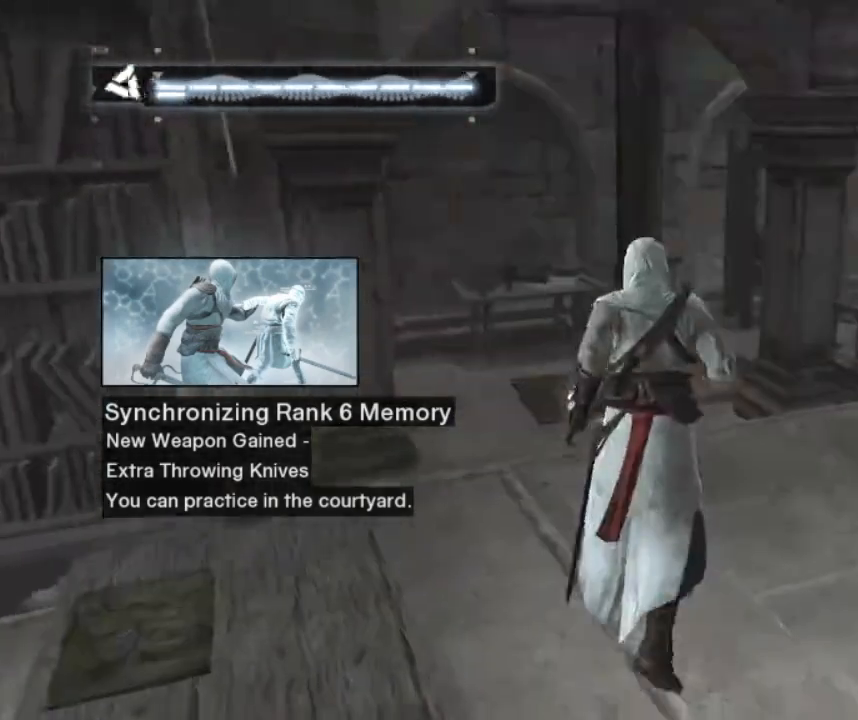
{"keys": ["shift", "w"], "mouse": [], "mouse_move": "still", "events": []}
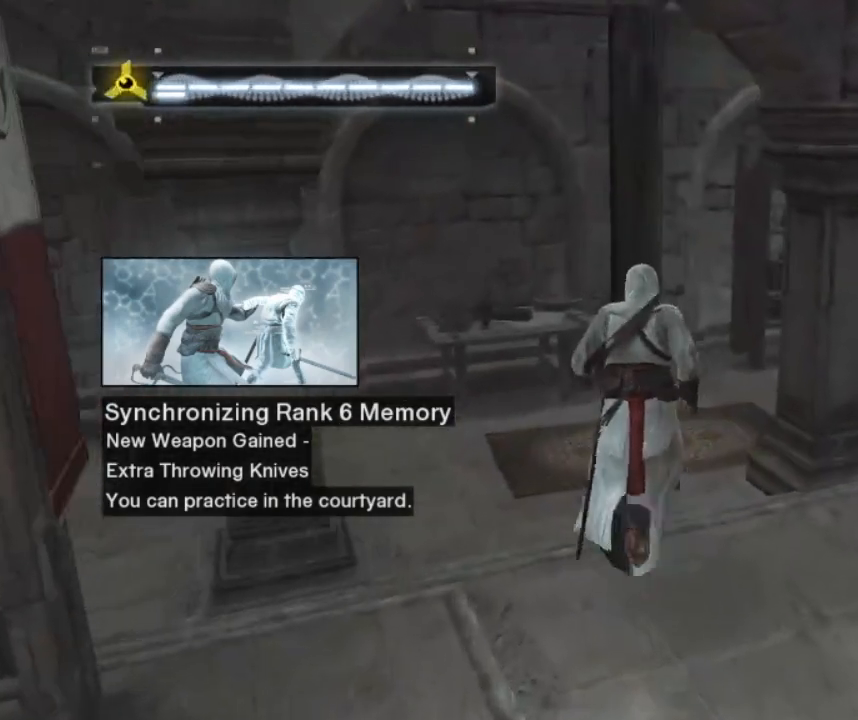
{"keys": ["d", "shift", "w"], "mouse": [], "mouse_move": "right", "events": [[267, "d", "down"]]}
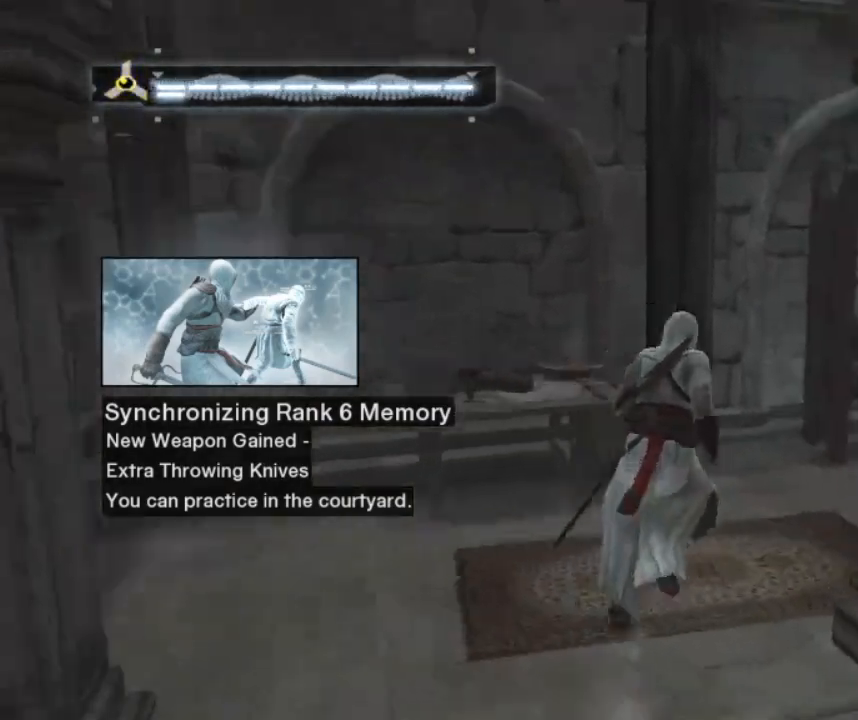
{"keys": ["d", "shift", "w"], "mouse": [], "mouse_move": "still", "events": []}
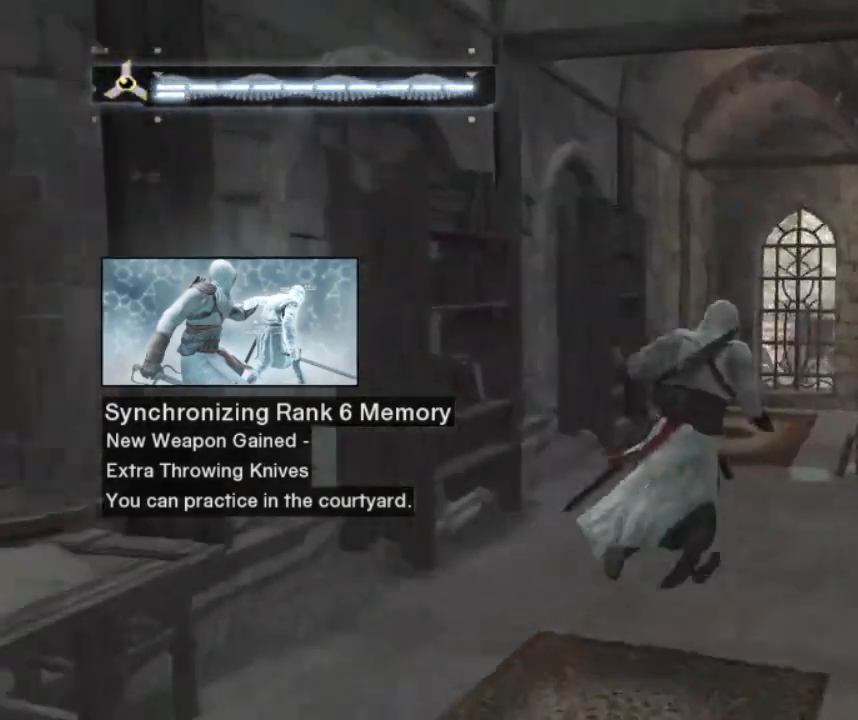
{"keys": ["shift", "w"], "mouse": [], "mouse_move": "down", "events": [[83, "d", "up"]]}
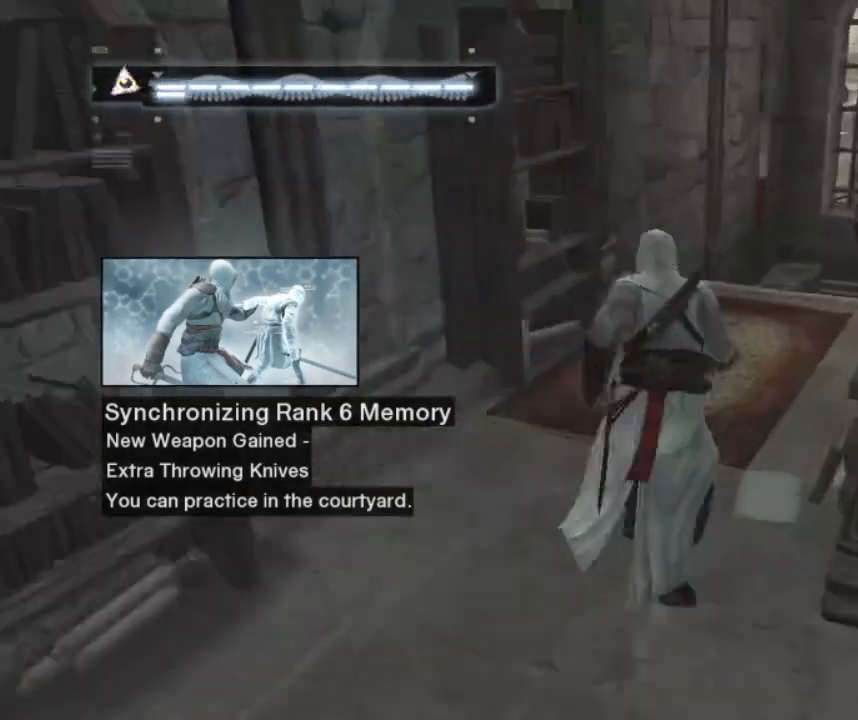
{"keys": ["shift", "w"], "mouse": [], "mouse_move": "up-right", "events": [[233, "d", "down"], [467, "d", "up"]]}
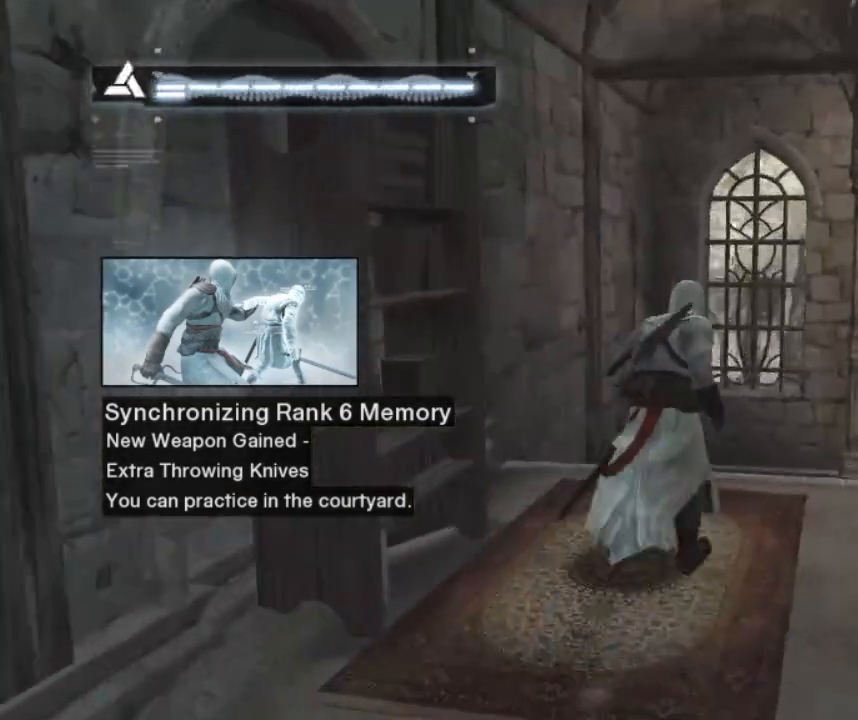
{"keys": ["d", "shift", "w"], "mouse": [], "mouse_move": "still", "events": [[350, "d", "down"]]}
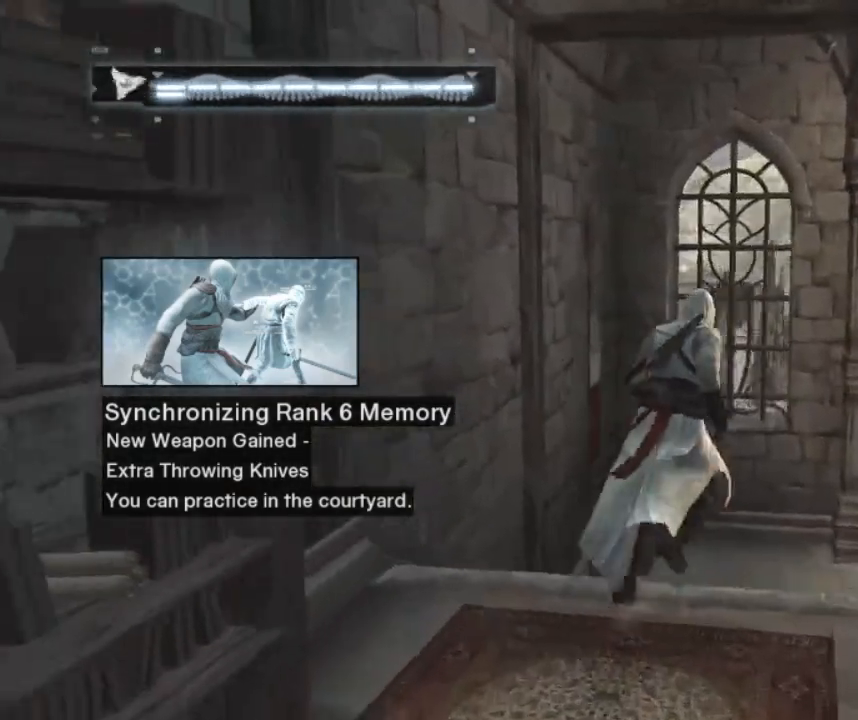
{"keys": ["shift", "w"], "mouse": [], "mouse_move": "still", "events": [[83, "d", "up"]]}
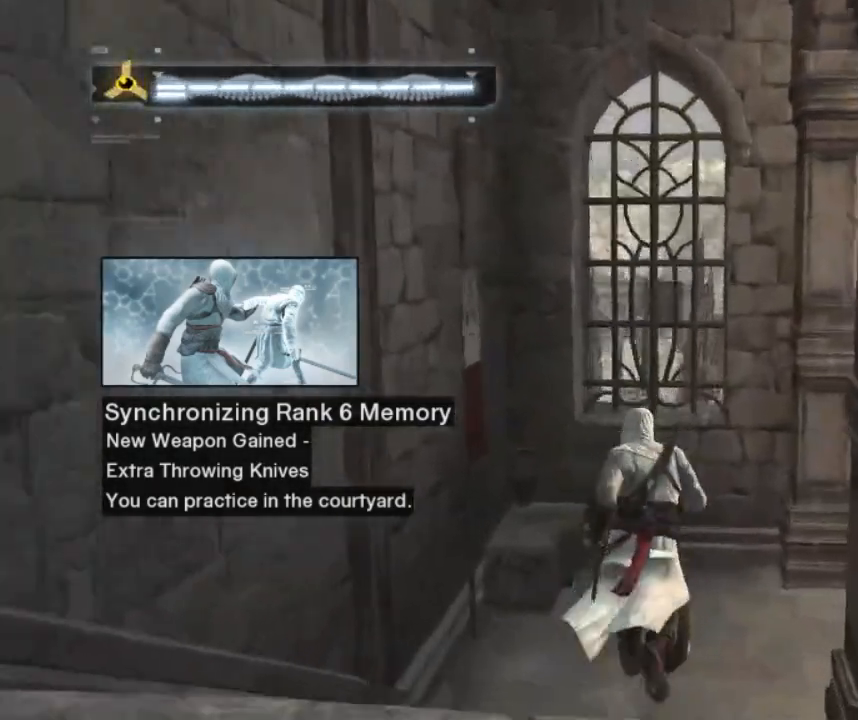
{"keys": ["d", "shift", "w"], "mouse": [], "mouse_move": "still", "events": [[100, "d", "down"]]}
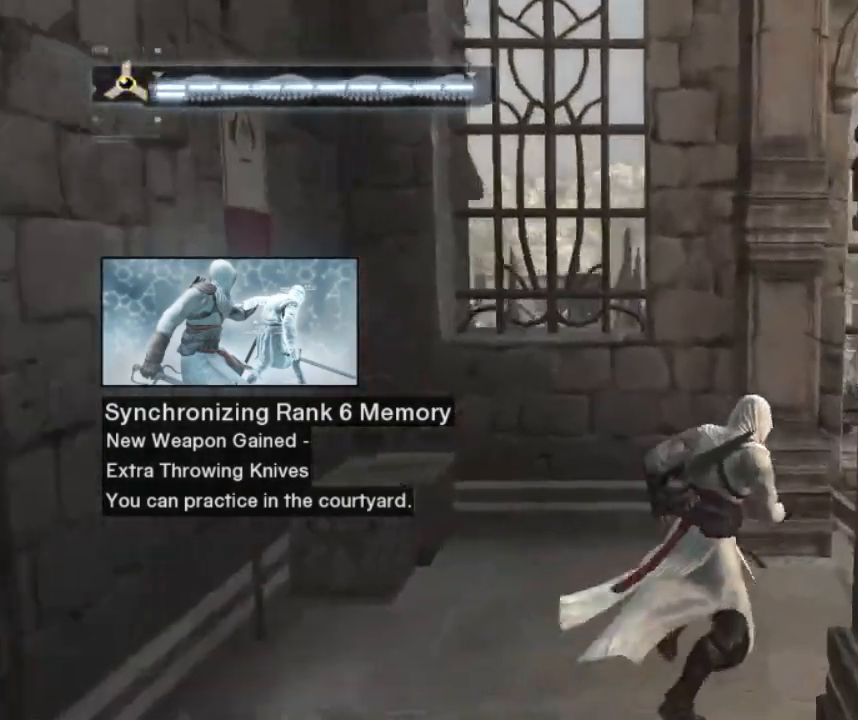
{"keys": ["d", "shift", "w"], "mouse": [], "mouse_move": "right", "events": []}
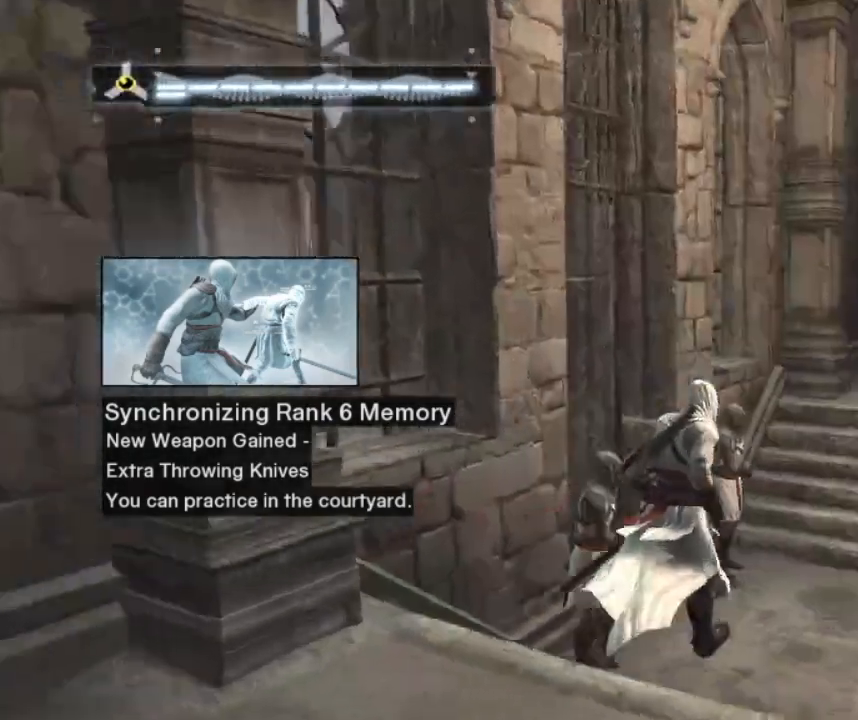
{"keys": ["d", "shift", "w"], "mouse": [], "mouse_move": "right", "events": []}
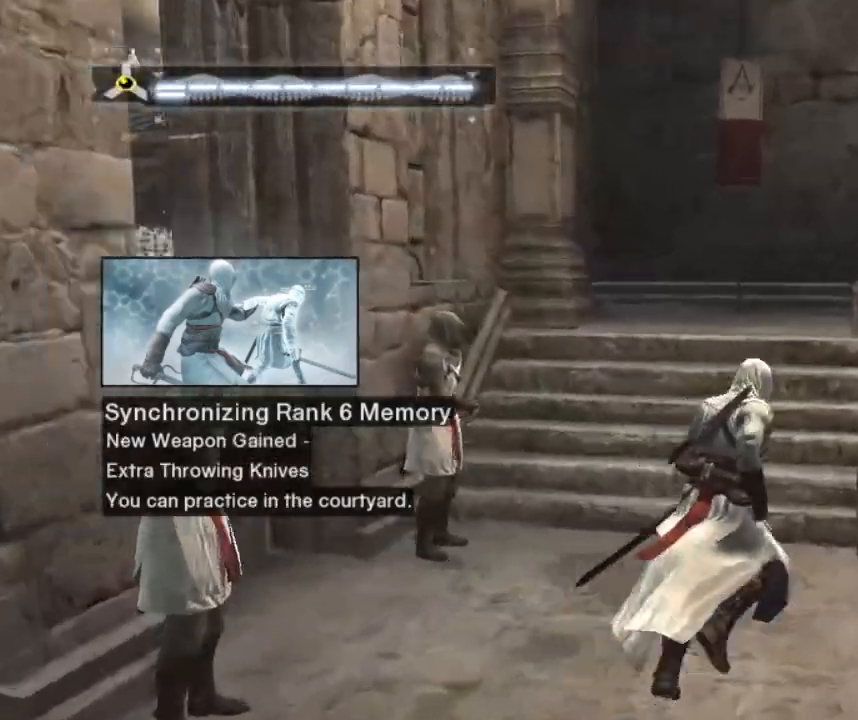
{"keys": ["d", "shift", "w"], "mouse": [], "mouse_move": "still", "events": []}
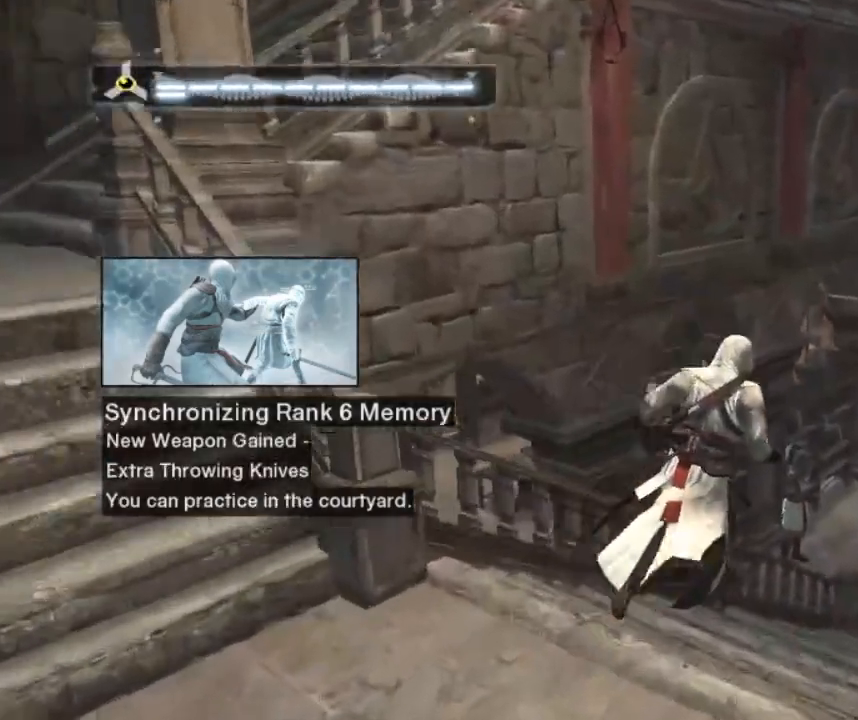
{"keys": ["shift", "w"], "mouse": [], "mouse_move": "still", "events": [[350, "d", "up"]]}
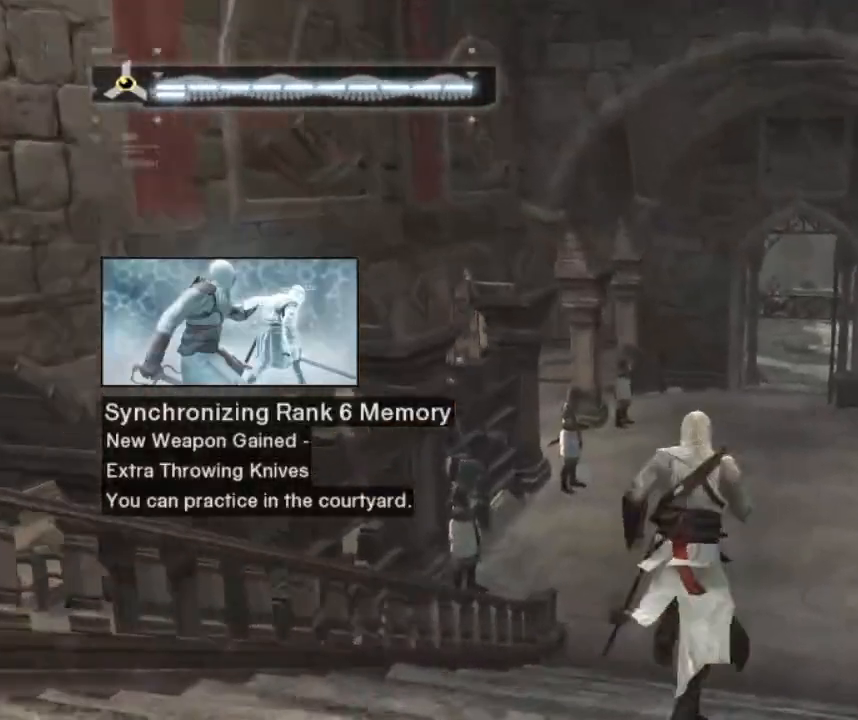
{"keys": ["d", "shift", "w"], "mouse": [], "mouse_move": "up-right", "events": [[417, "d", "down"]]}
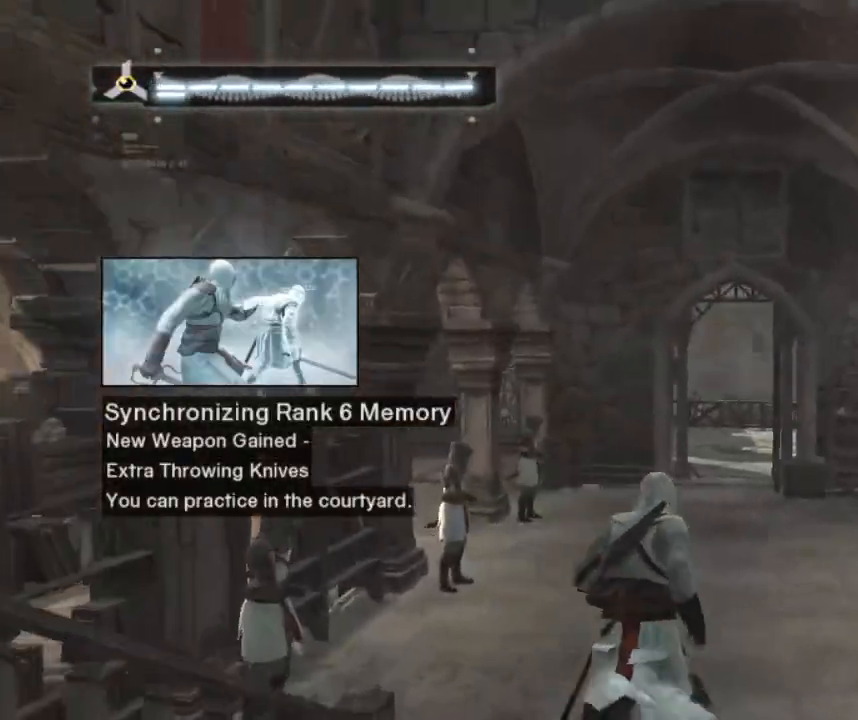
{"keys": ["shift", "w"], "mouse": [], "mouse_move": "still", "events": [[183, "d", "up"]]}
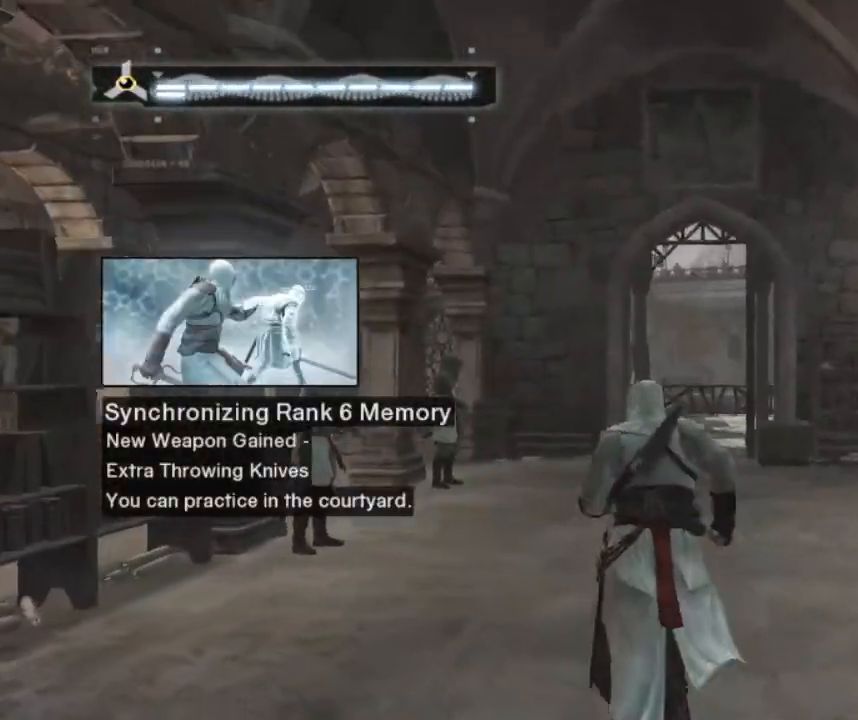
{"keys": ["d", "shift", "w"], "mouse": [], "mouse_move": "still", "events": [[483, "d", "down"]]}
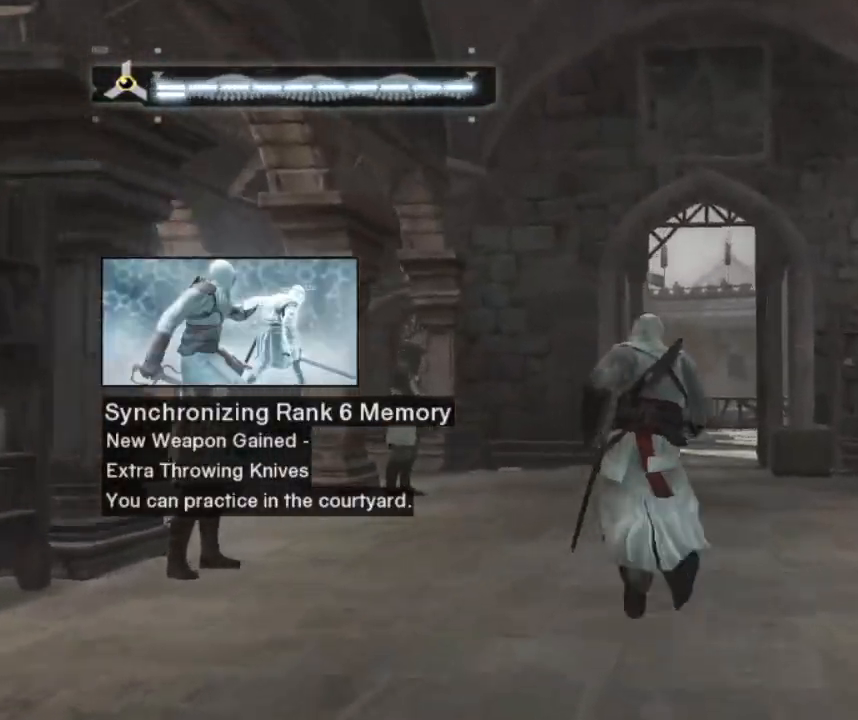
{"keys": ["shift", "w"], "mouse": [], "mouse_move": "still", "events": [[167, "d", "up"]]}
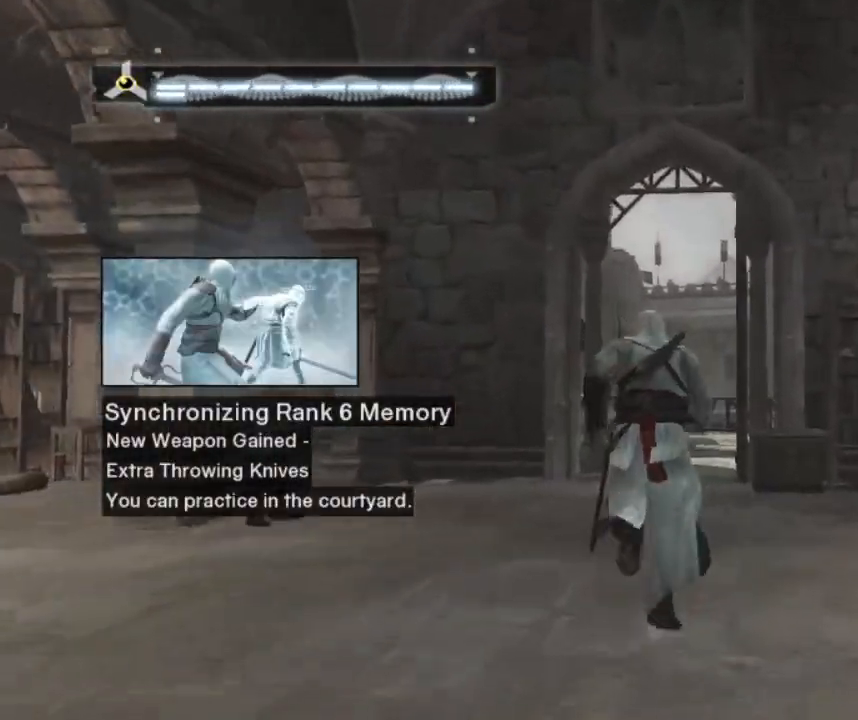
{"keys": ["shift", "w"], "mouse": [], "mouse_move": "still", "events": []}
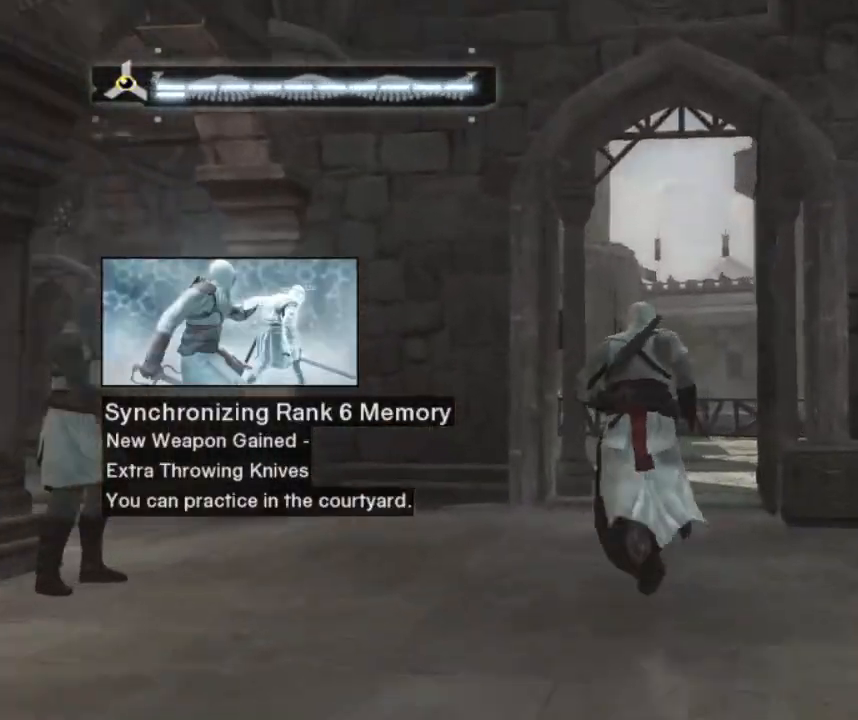
{"keys": ["shift", "w"], "mouse": [], "mouse_move": "still", "events": []}
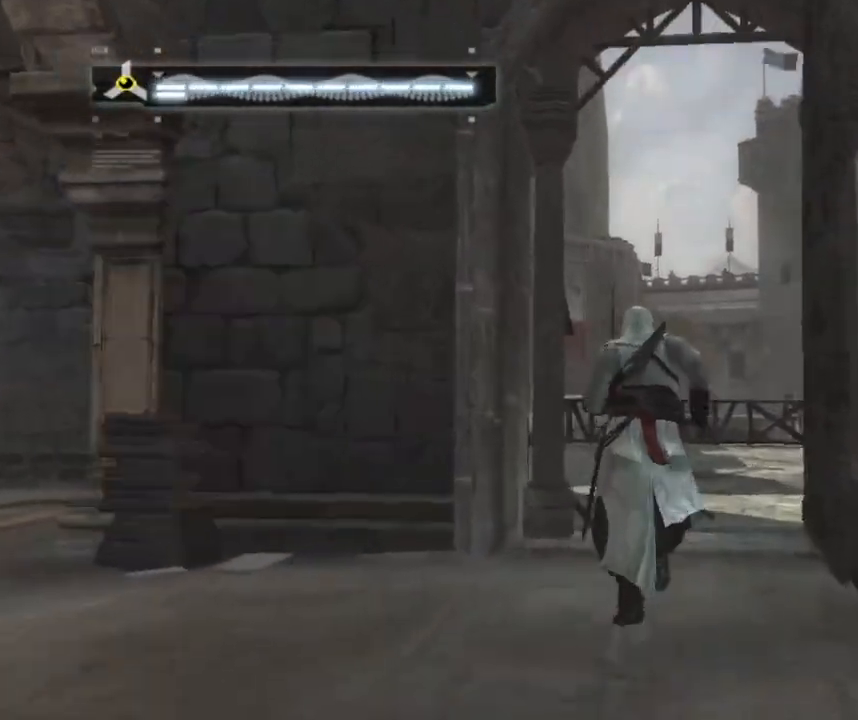
{"keys": ["d", "shift", "w"], "mouse": [], "mouse_move": "still", "events": [[267, "d", "down"]]}
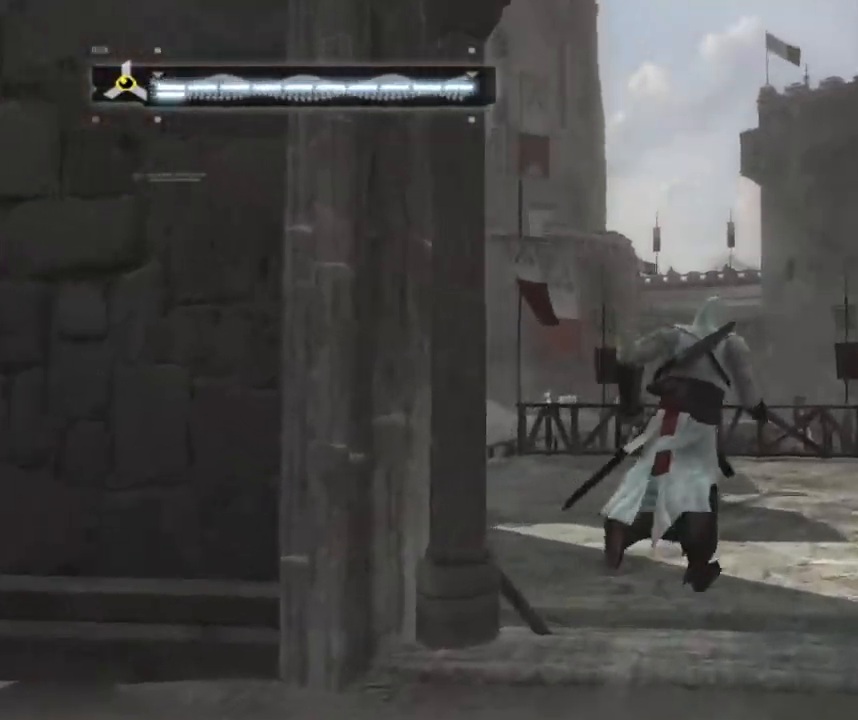
{"keys": ["shift", "w"], "mouse": [], "mouse_move": "still", "events": [[50, "d", "up"]]}
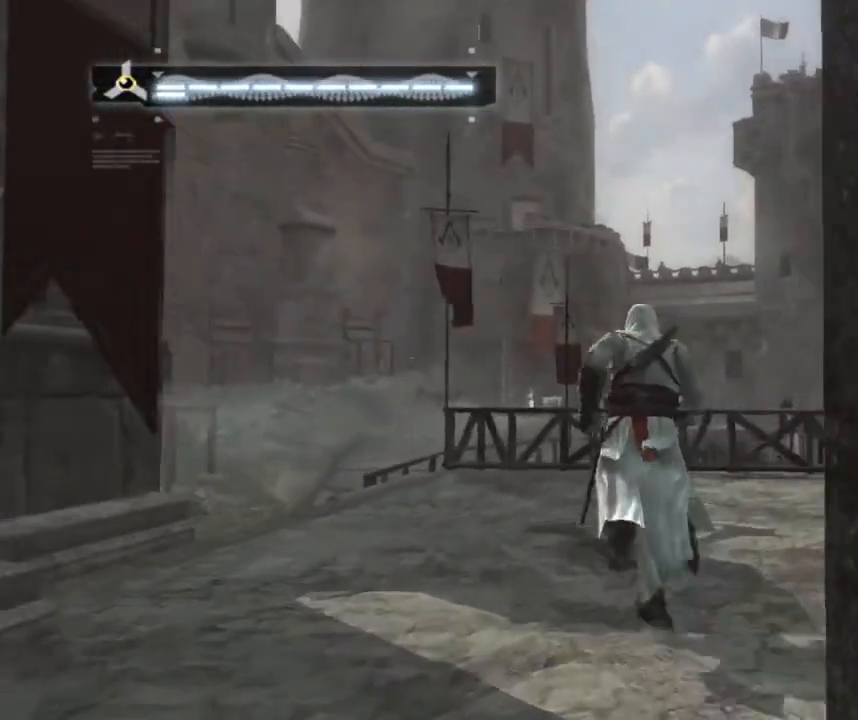
{"keys": ["shift"], "mouse": [], "mouse_move": "still", "events": [[433, "w", "up"]]}
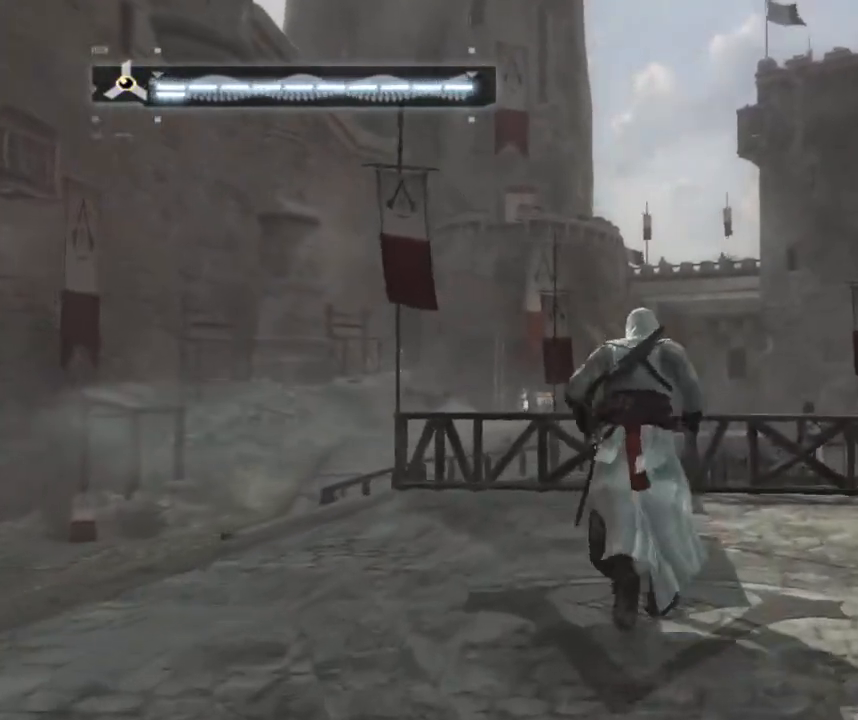
{"keys": [], "mouse": [], "mouse_move": "left", "events": [[17, "shift", "up"]]}
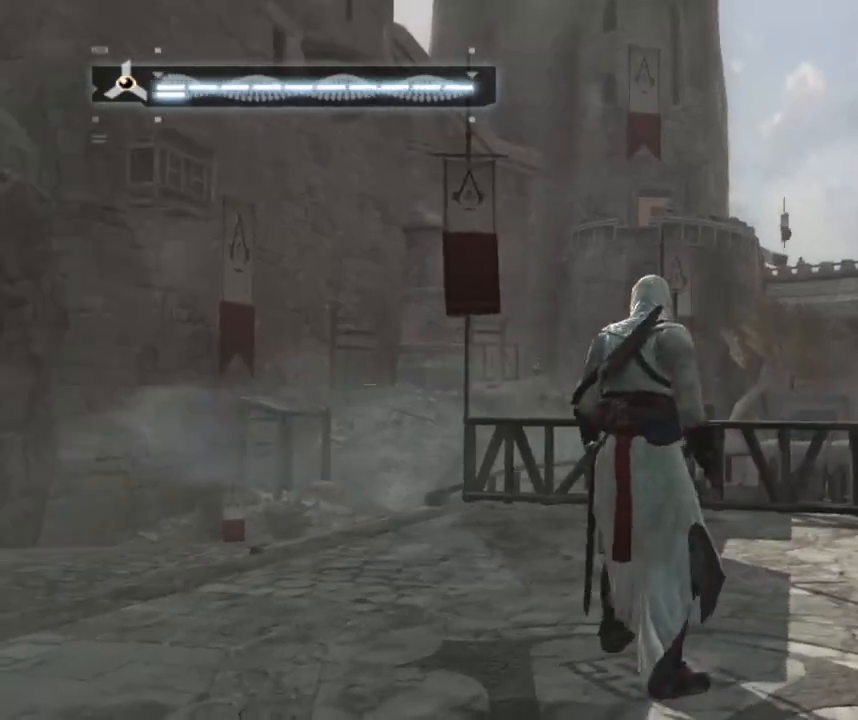
{"keys": ["w"], "mouse": [], "mouse_move": "left", "events": [[267, "w", "down"]]}
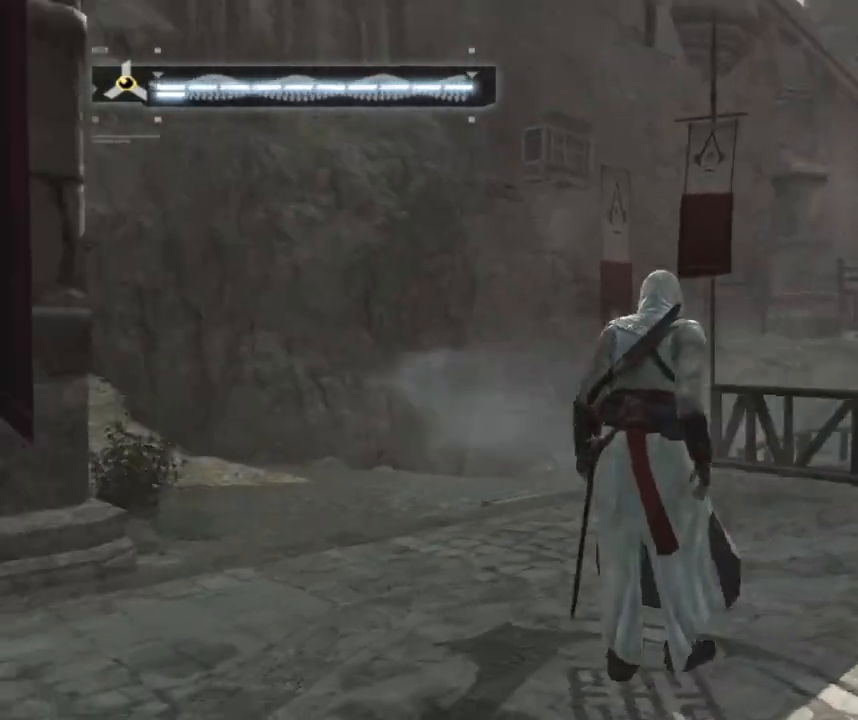
{"keys": ["shift", "w"], "mouse": [], "mouse_move": "still", "events": [[233, "shift", "down"]]}